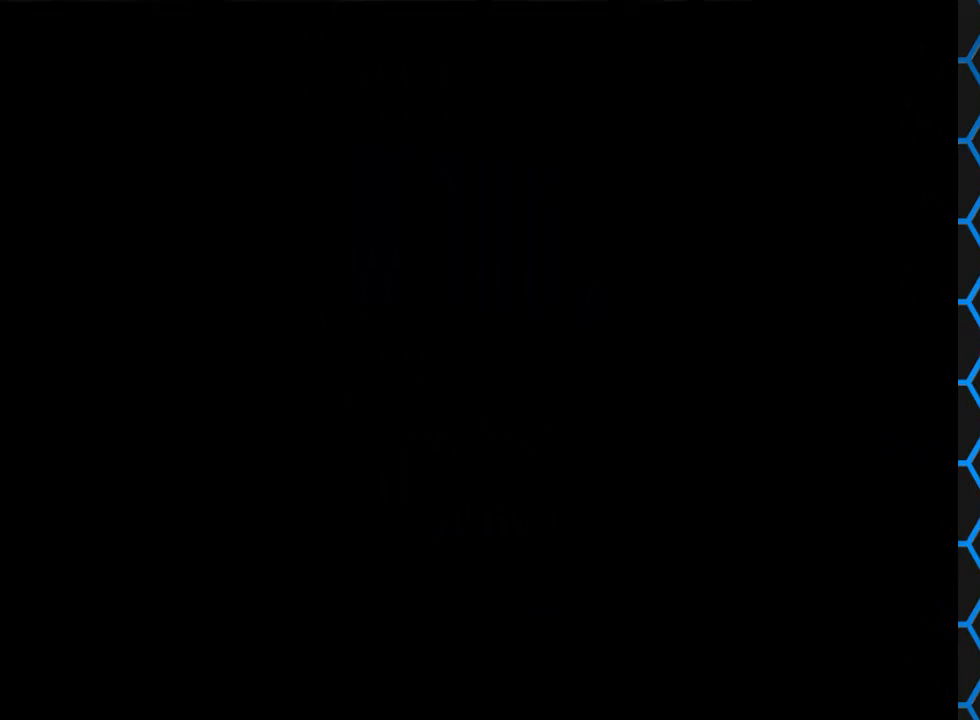
Gameplay with a controller (PlayStation layout); each line is a JSON object with the inputs held at the frame after it. "events" lists button and stick changes between this image and that frame as [ms after this image, input, new state], when the widget could be followed in between. Not read: L3 R3 left_stick right_stick.
{"buttons": ["DPAD_RIGHT"], "events": [[500, "DPAD_RIGHT", "down"]]}
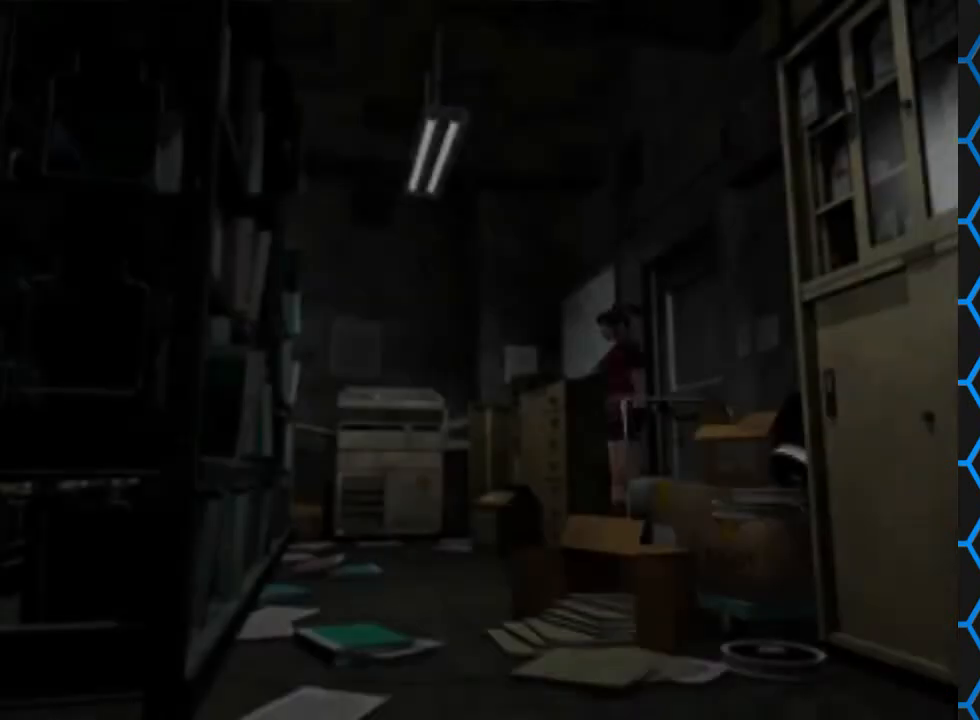
{"buttons": [], "events": [[33, "DPAD_UP", "down"], [300, "DPAD_RIGHT", "up"], [333, "DPAD_UP", "up"]]}
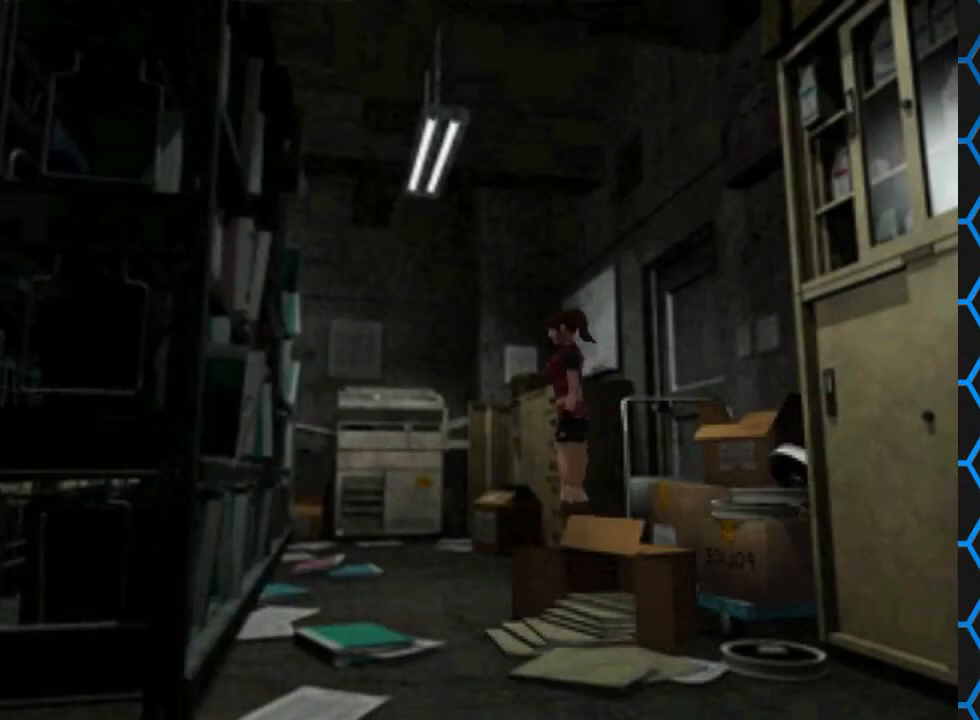
{"buttons": ["SQUARE", "DPAD_UP", "DPAD_RIGHT"], "events": [[33, "DPAD_RIGHT", "down"], [167, "SQUARE", "down"], [233, "DPAD_UP", "down"]]}
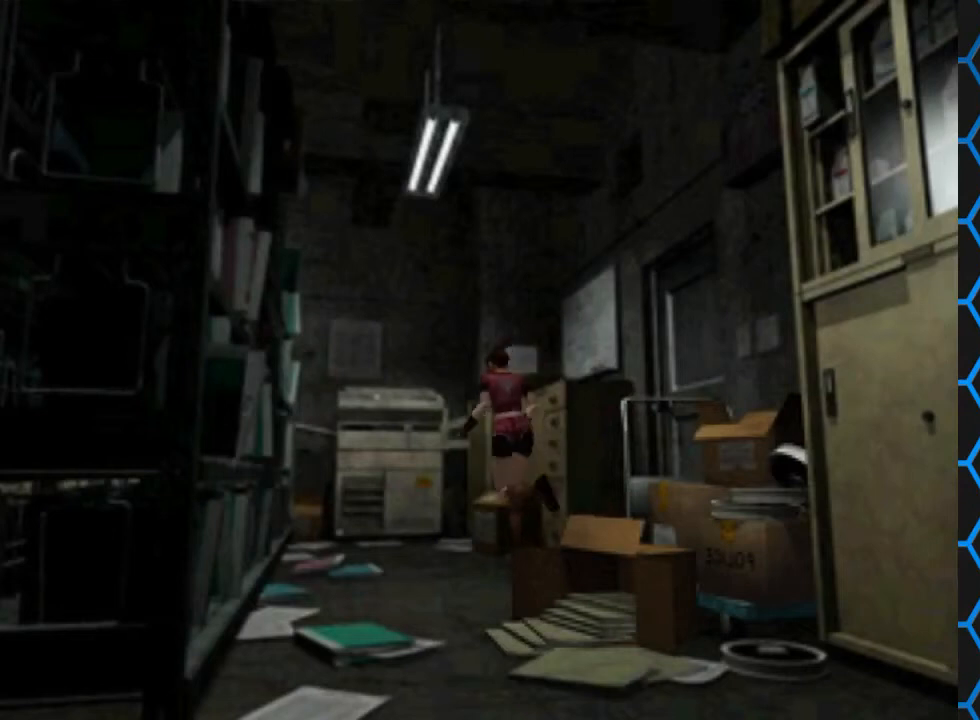
{"buttons": ["SQUARE", "DPAD_UP", "DPAD_RIGHT"], "events": [[67, "DPAD_RIGHT", "up"], [133, "DPAD_LEFT", "down"], [400, "DPAD_LEFT", "up"], [467, "DPAD_RIGHT", "down"]]}
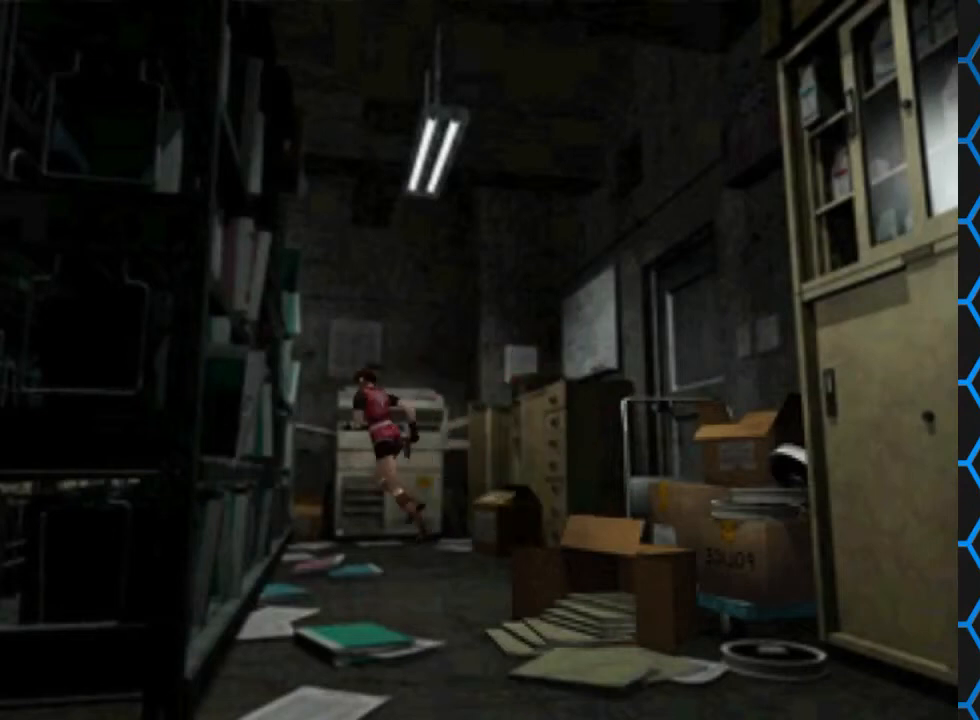
{"buttons": ["CROSS", "SQUARE", "DPAD_UP"], "events": [[333, "CROSS", "down"], [433, "DPAD_RIGHT", "up"]]}
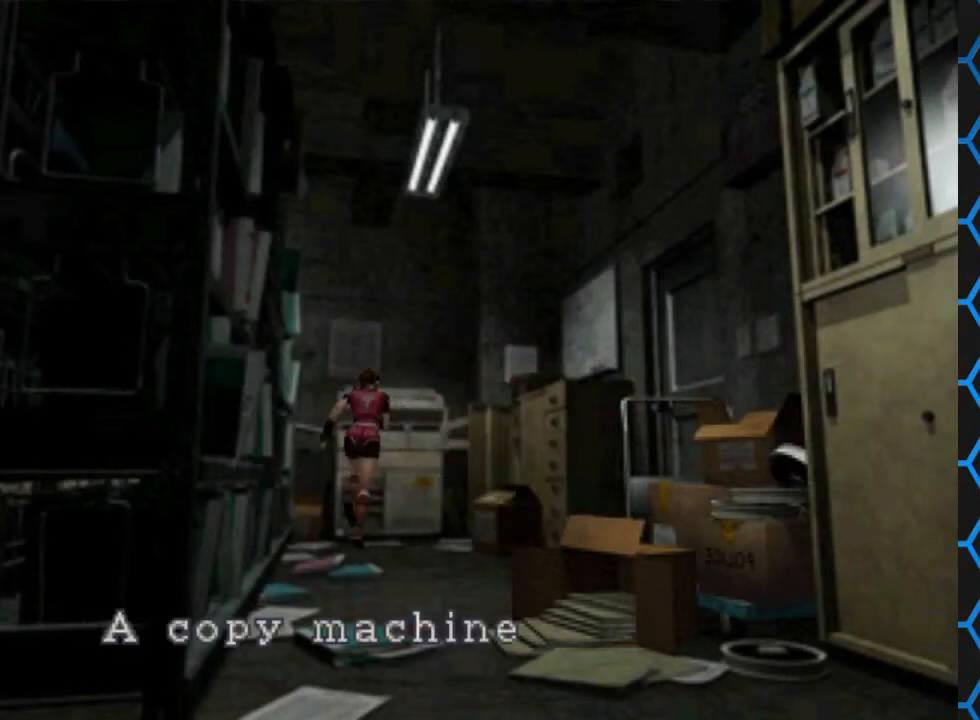
{"buttons": ["CROSS"], "events": [[100, "CROSS", "up"], [233, "SQUARE", "up"], [300, "DPAD_UP", "up"], [433, "CROSS", "down"]]}
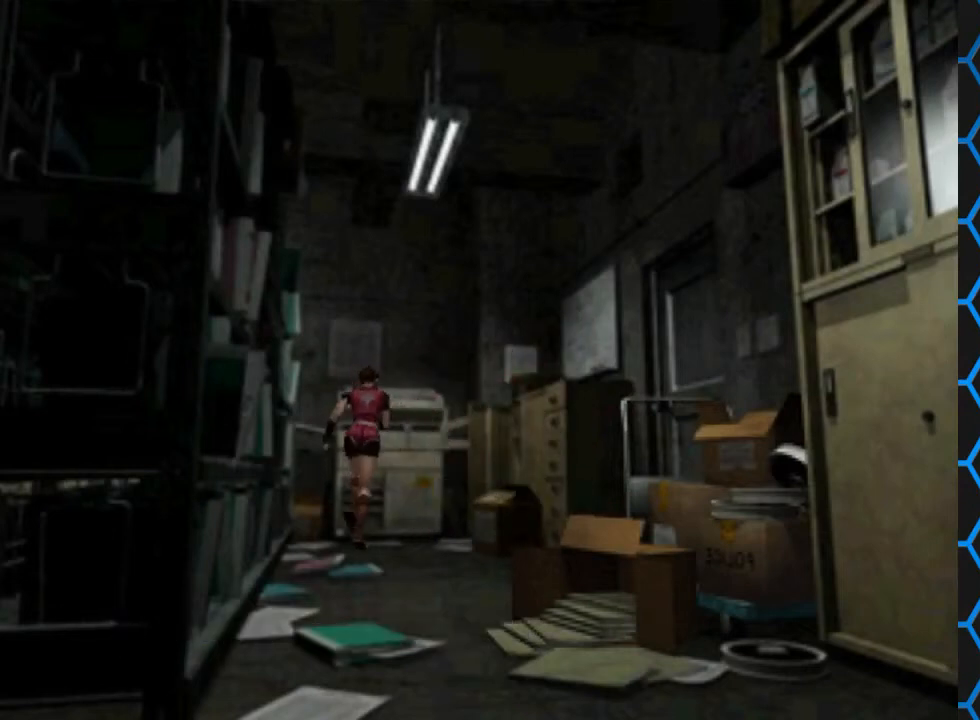
{"buttons": ["DPAD_LEFT"], "events": [[200, "DPAD_LEFT", "down"], [300, "CROSS", "up"]]}
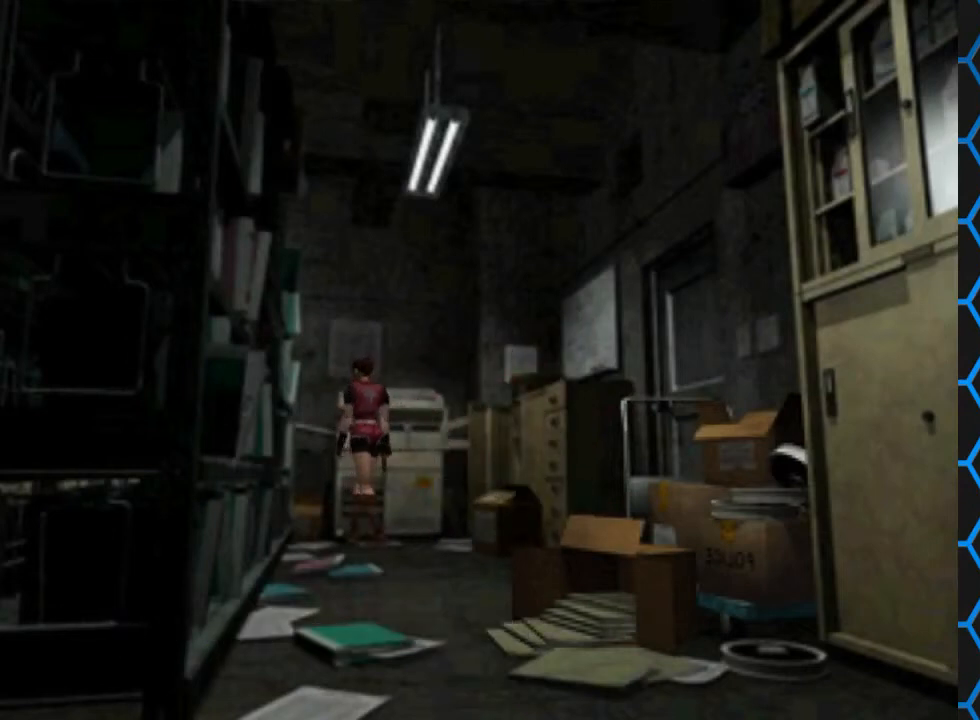
{"buttons": ["DPAD_LEFT"], "events": []}
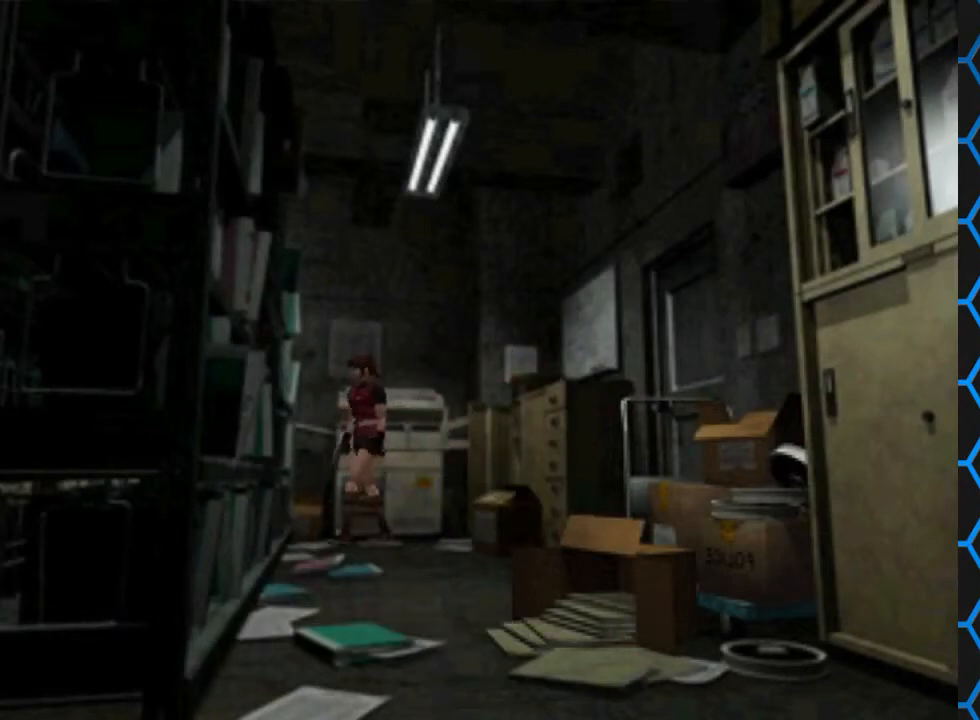
{"buttons": ["SQUARE", "DPAD_UP"], "events": [[233, "DPAD_UP", "down"], [333, "DPAD_LEFT", "up"], [333, "DPAD_UP", "up"], [333, "SQUARE", "down"], [400, "DPAD_UP", "down"]]}
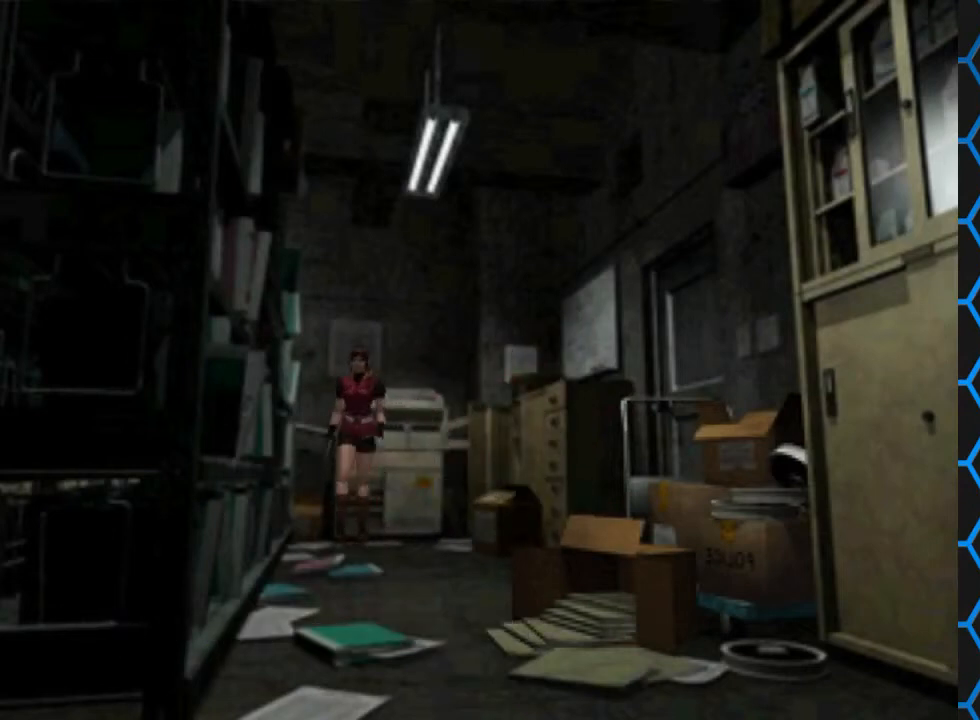
{"buttons": ["SQUARE", "DPAD_UP"], "events": []}
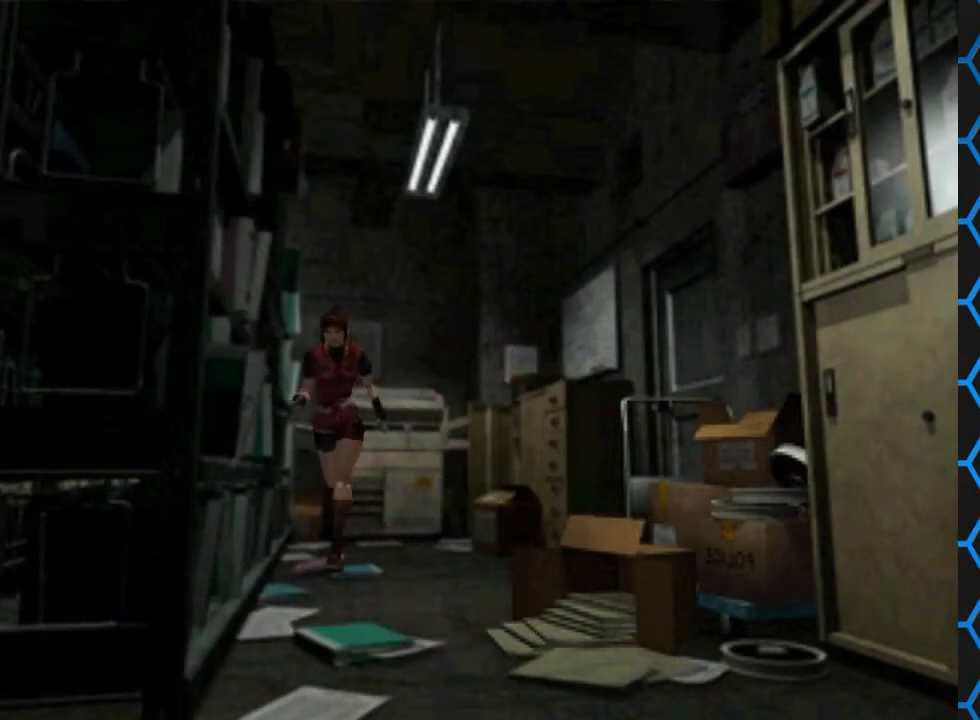
{"buttons": ["SQUARE", "DPAD_UP", "DPAD_LEFT"], "events": [[467, "DPAD_LEFT", "down"]]}
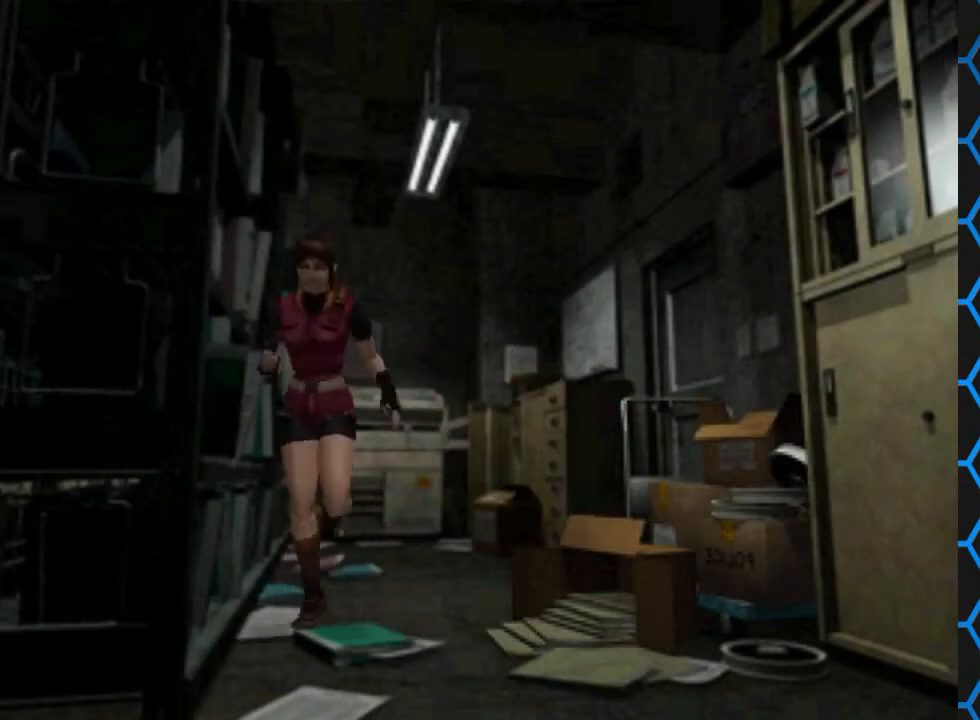
{"buttons": ["SQUARE", "DPAD_UP", "DPAD_LEFT"], "events": []}
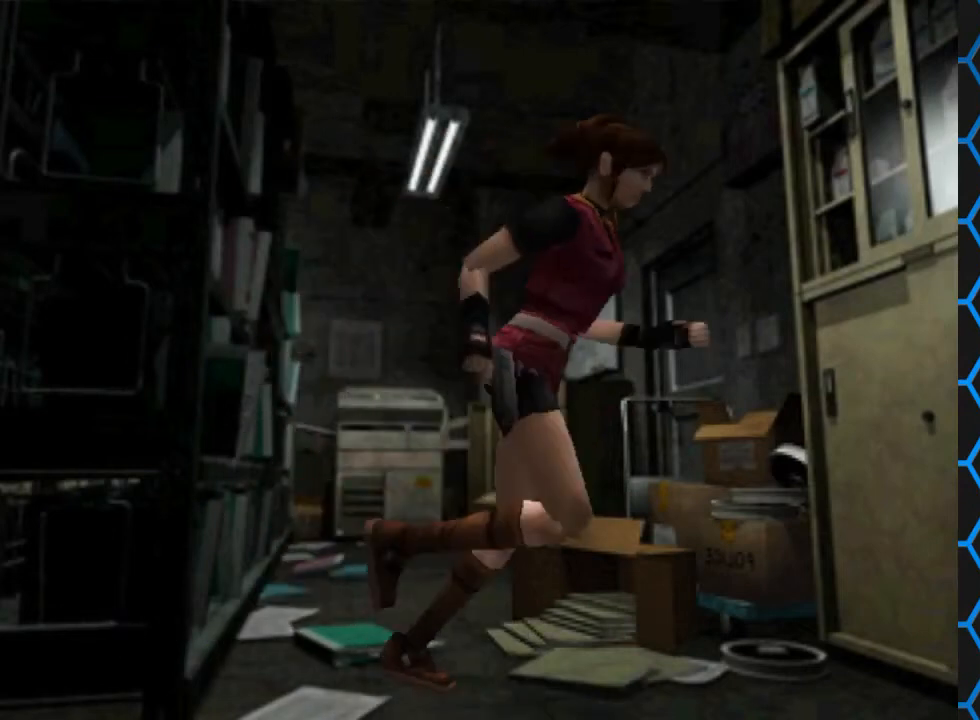
{"buttons": ["SQUARE", "DPAD_UP", "DPAD_LEFT"], "events": [[233, "CROSS", "down"], [433, "CROSS", "up"]]}
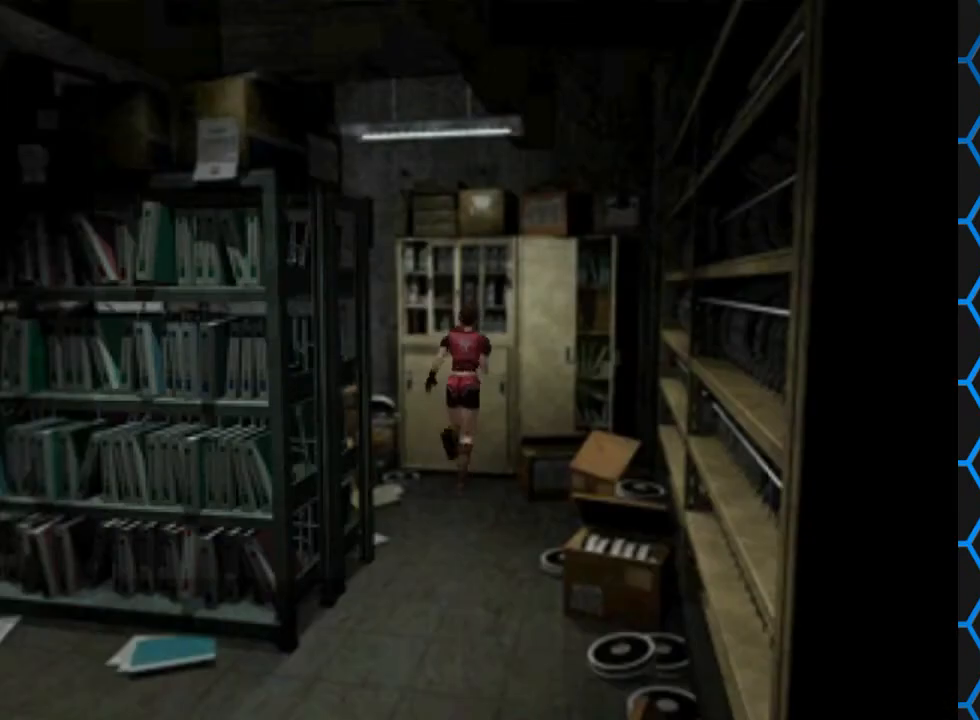
{"buttons": [], "events": [[33, "CROSS", "down"], [33, "DPAD_LEFT", "up"], [233, "DPAD_UP", "up"], [333, "CROSS", "up"], [333, "SQUARE", "up"]]}
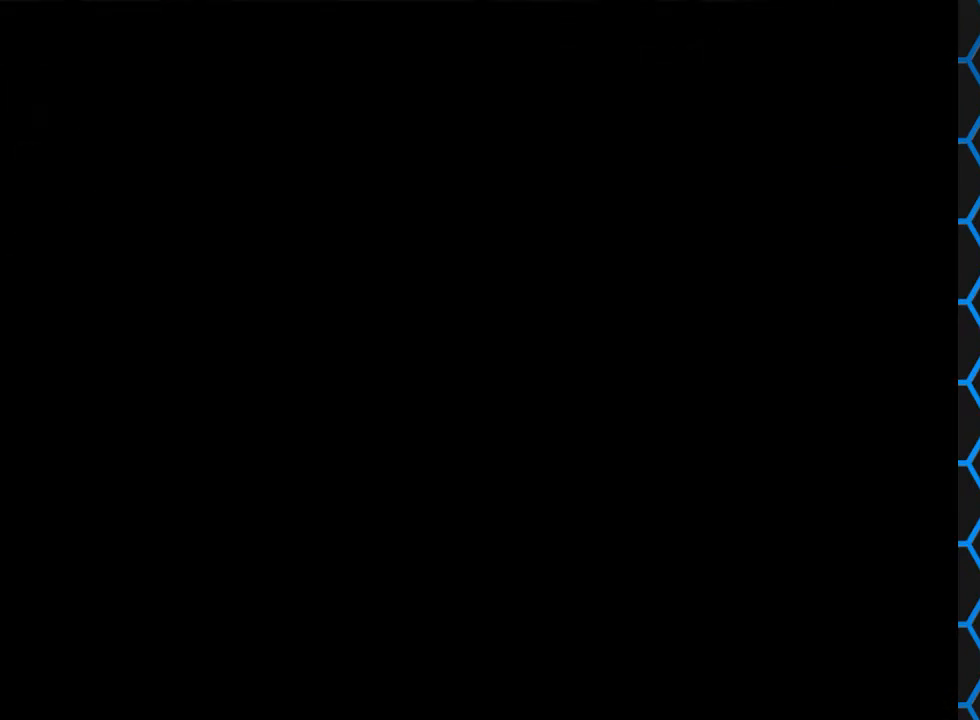
{"buttons": ["CROSS"], "events": [[100, "CROSS", "down"]]}
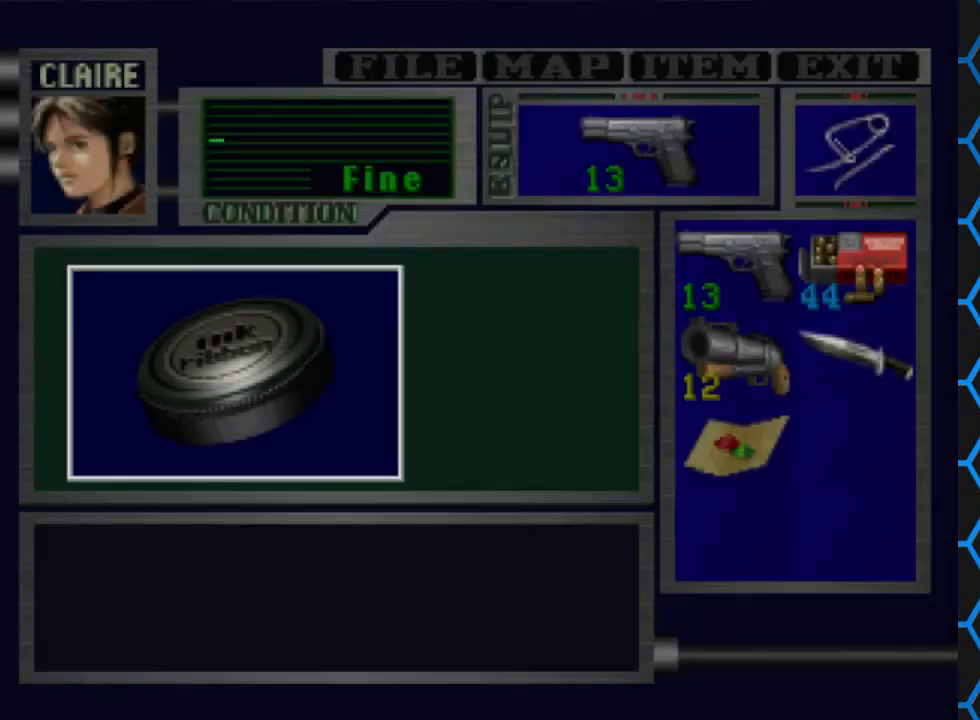
{"buttons": [], "events": [[433, "CROSS", "up"]]}
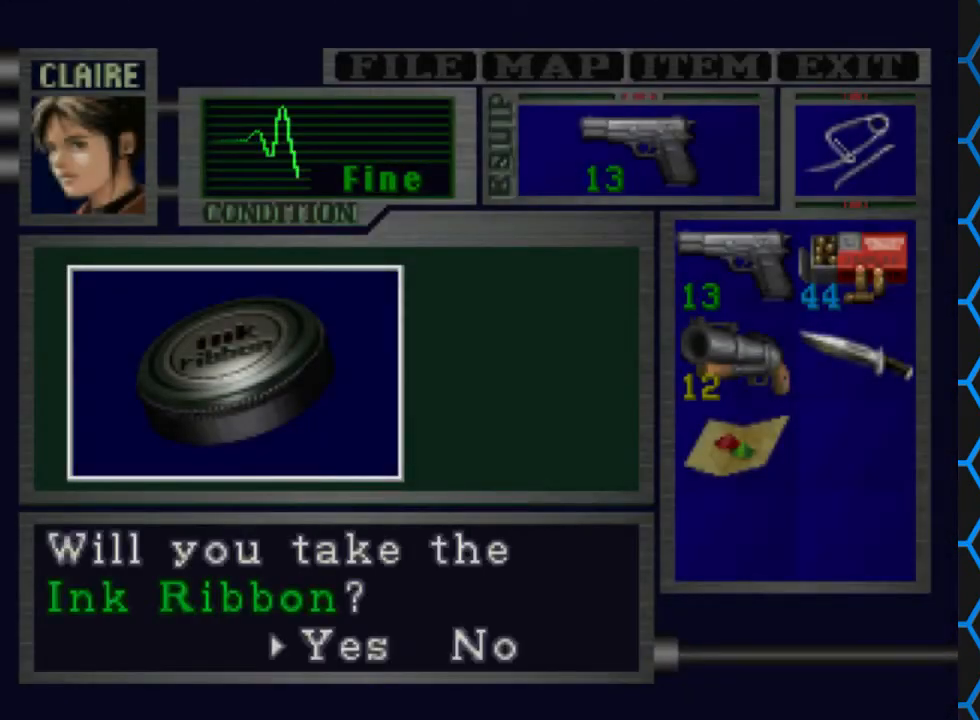
{"buttons": ["CROSS"], "events": [[133, "CROSS", "down"]]}
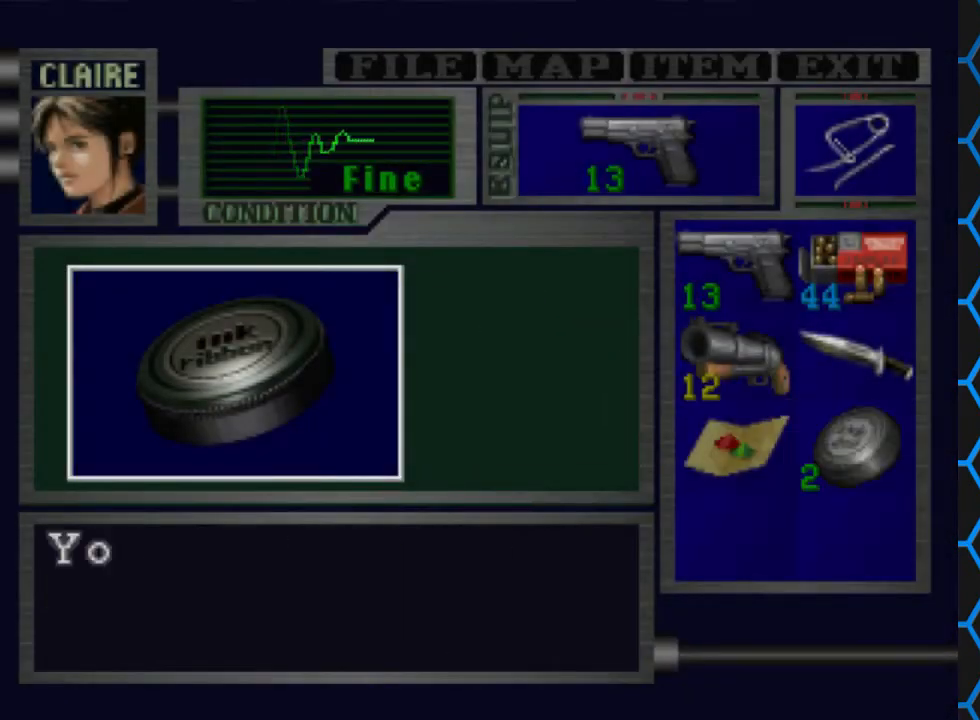
{"buttons": [], "events": [[467, "CROSS", "up"]]}
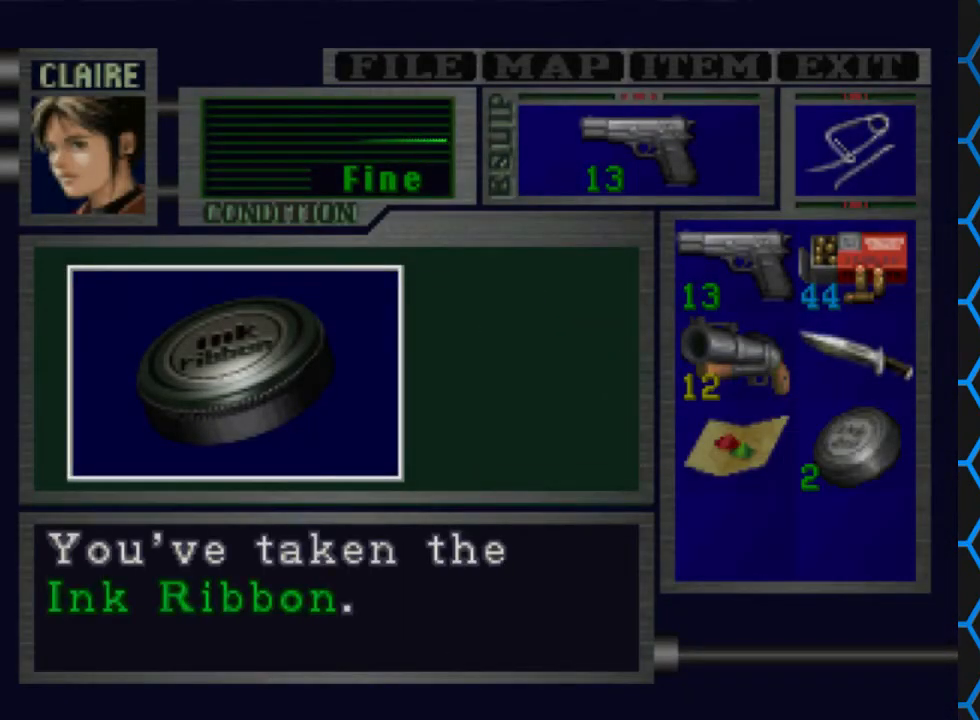
{"buttons": ["DPAD_RIGHT"], "events": [[100, "CROSS", "down"], [233, "CROSS", "up"], [333, "DPAD_RIGHT", "down"]]}
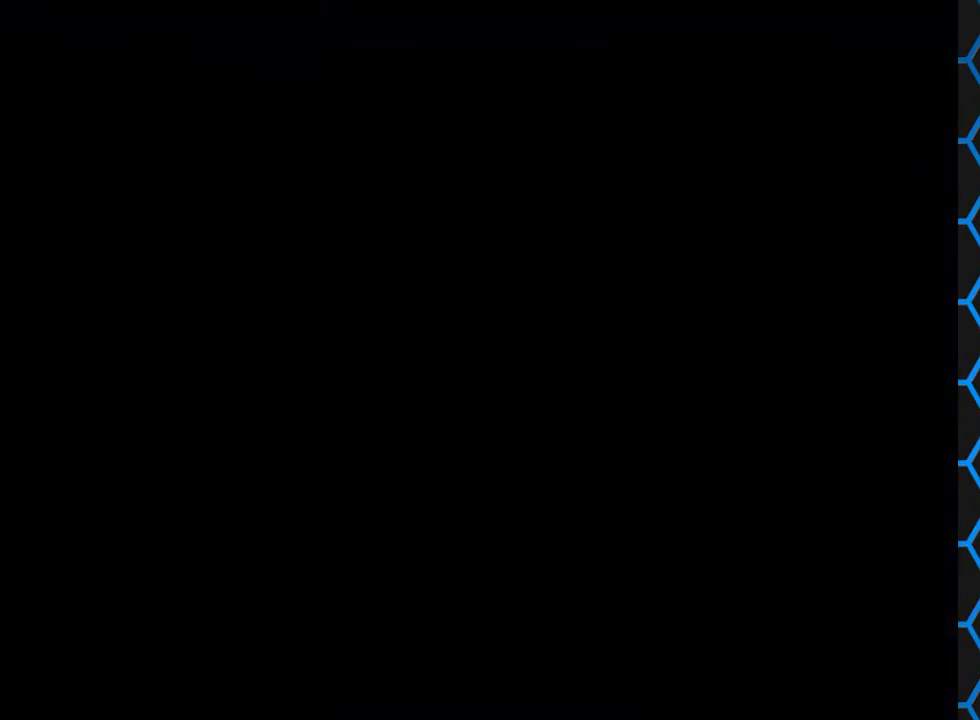
{"buttons": ["DPAD_RIGHT"], "events": []}
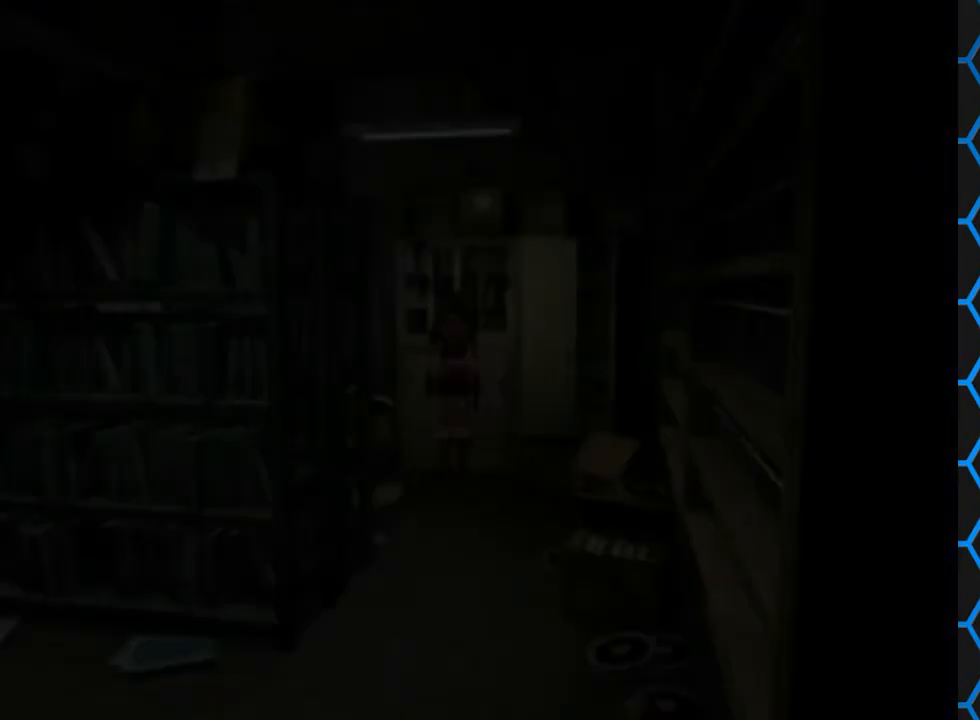
{"buttons": ["SQUARE", "DPAD_UP", "DPAD_RIGHT"], "events": [[467, "SQUARE", "down"], [500, "DPAD_UP", "down"]]}
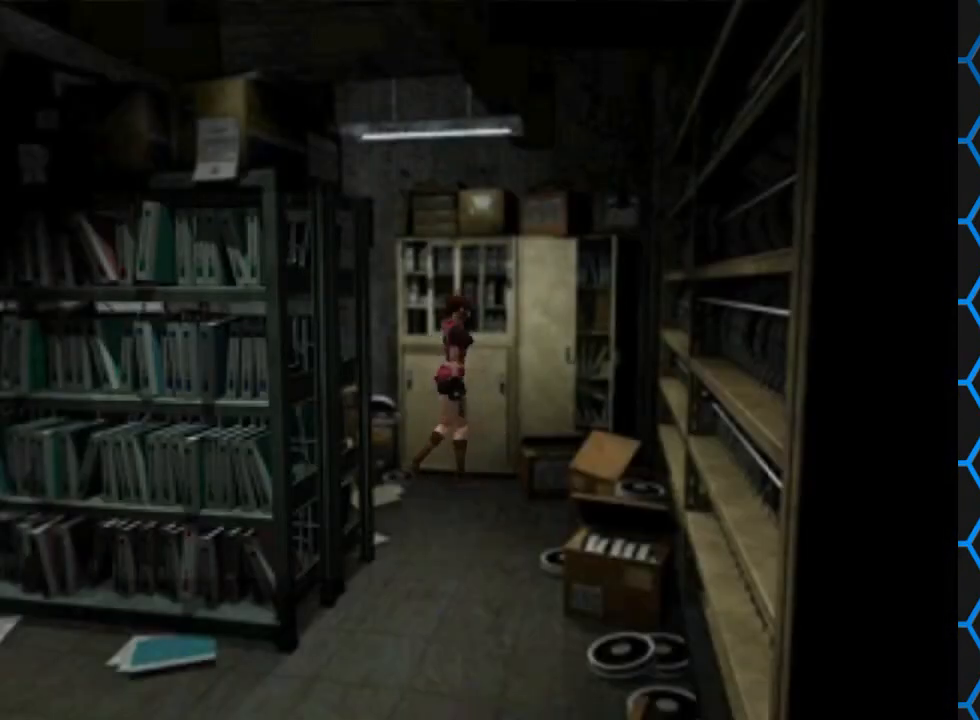
{"buttons": ["SQUARE", "DPAD_UP", "DPAD_RIGHT"], "events": [[233, "CROSS", "down"], [467, "CROSS", "up"]]}
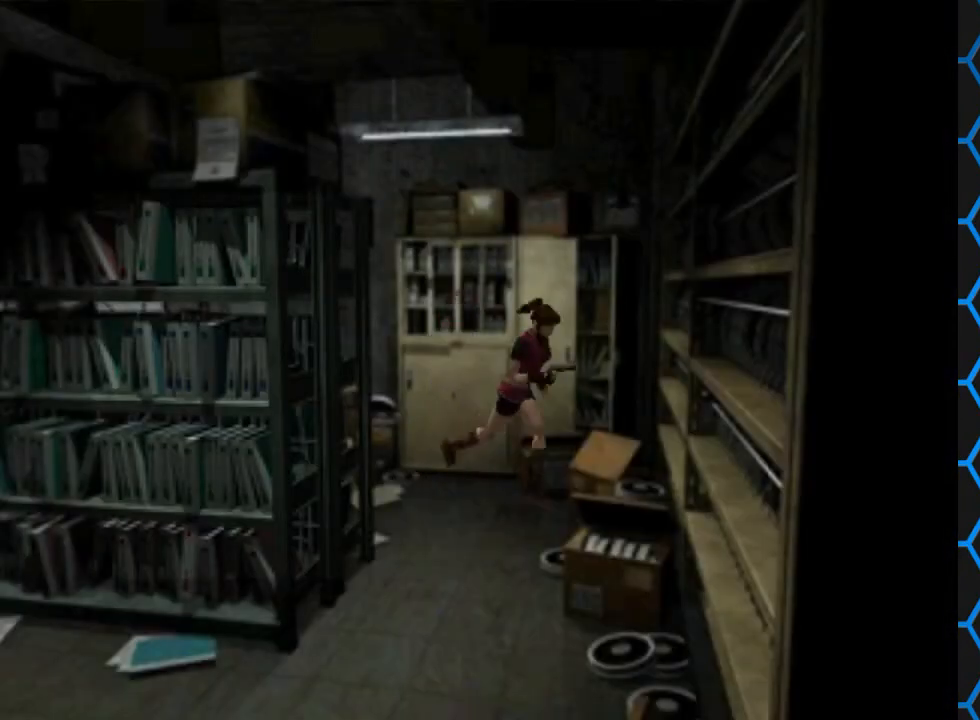
{"buttons": ["SQUARE", "DPAD_UP", "DPAD_RIGHT"], "events": [[233, "DPAD_RIGHT", "up"], [367, "DPAD_RIGHT", "down"]]}
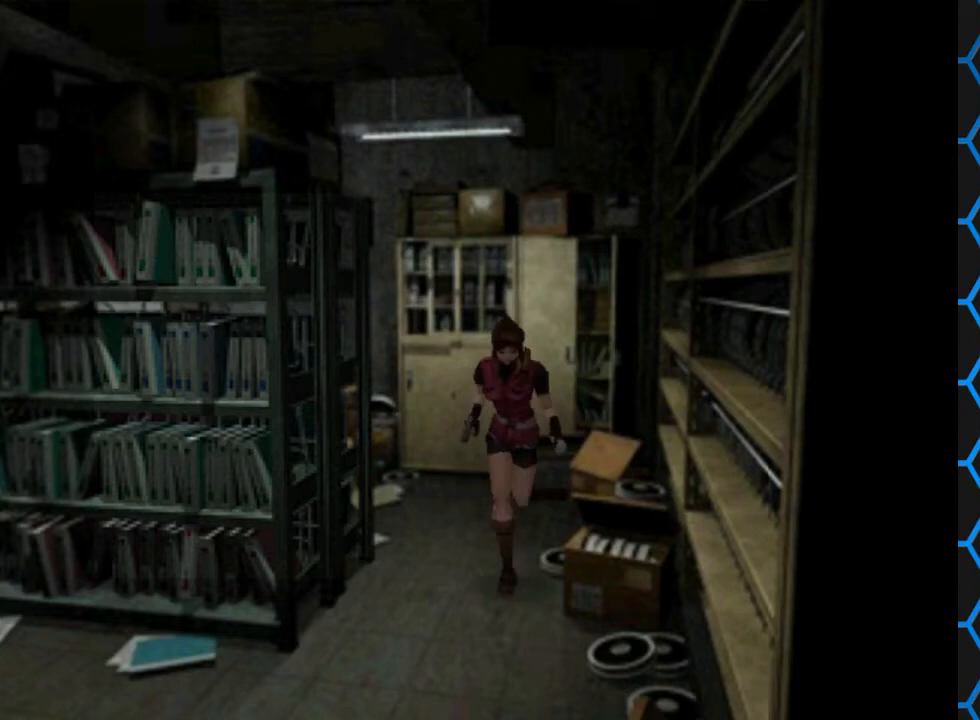
{"buttons": ["SQUARE", "DPAD_UP", "DPAD_RIGHT"], "events": [[33, "DPAD_RIGHT", "up"], [300, "DPAD_RIGHT", "down"]]}
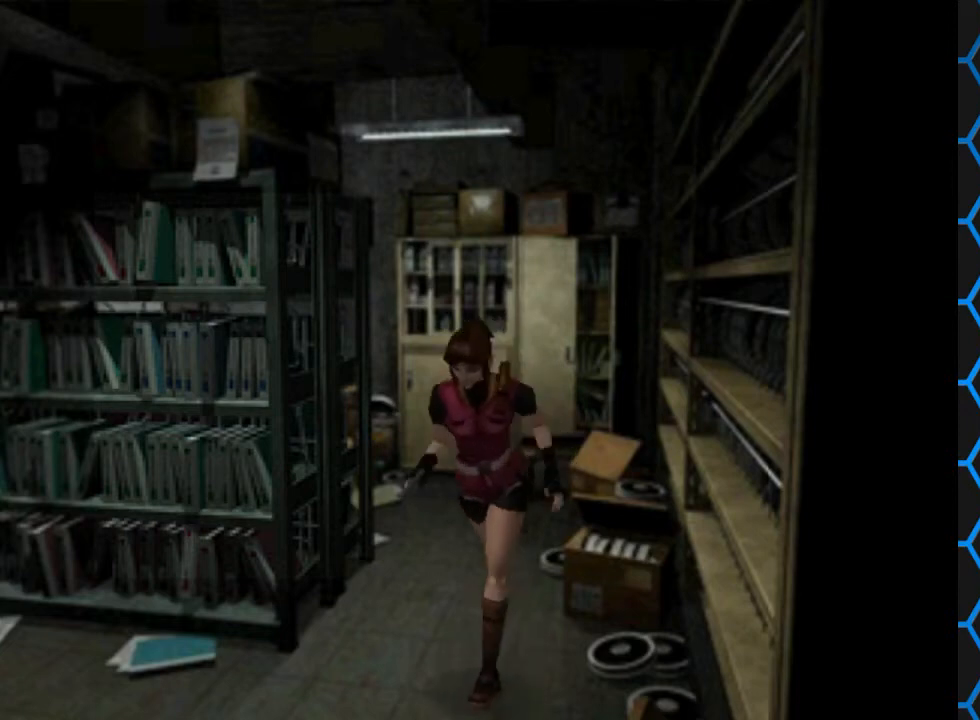
{"buttons": ["SQUARE", "DPAD_UP", "DPAD_RIGHT"], "events": []}